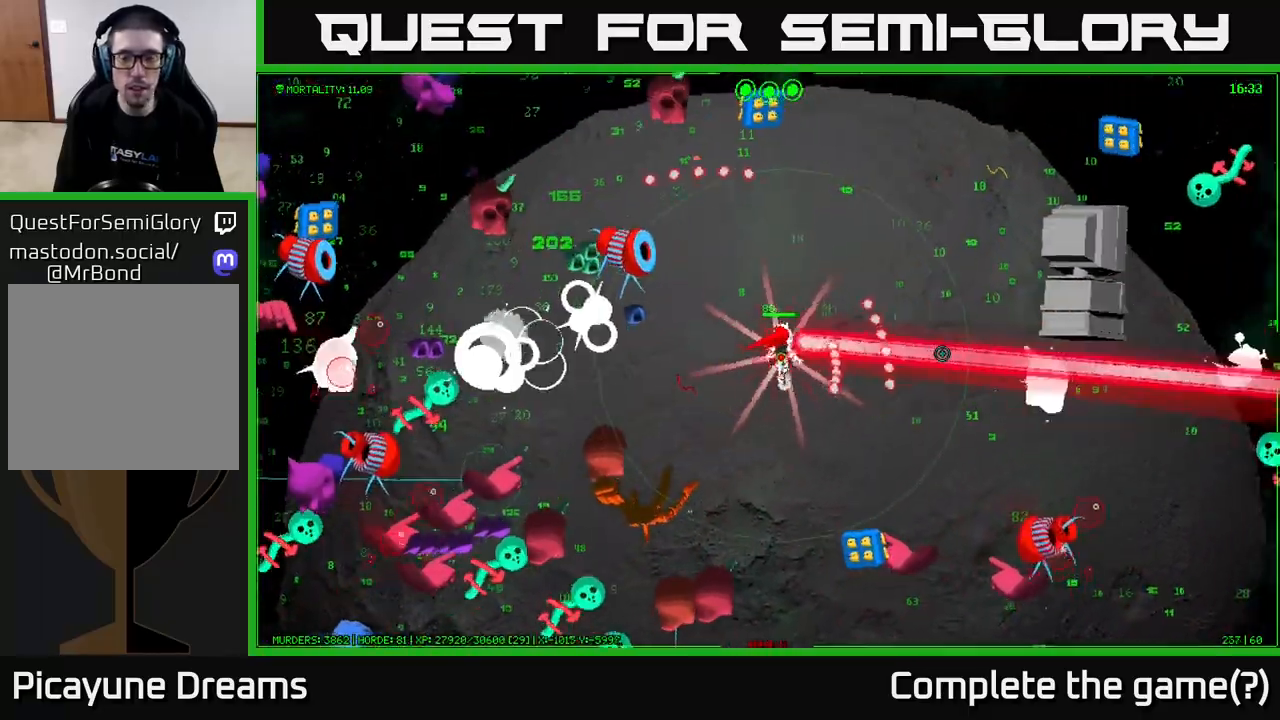
Gameplay with a controller (Xbox layout); each line is a JSON object with the inputs held at the frame after it. "events" lists button and stick changes between this image and that frame as [ms after this image, input, new state], when the widget could be followed in between.
{"buttons": [], "left_stick": "up-right", "right_stick": "up-right", "events": [[500, "right_stick", "up-right"]]}
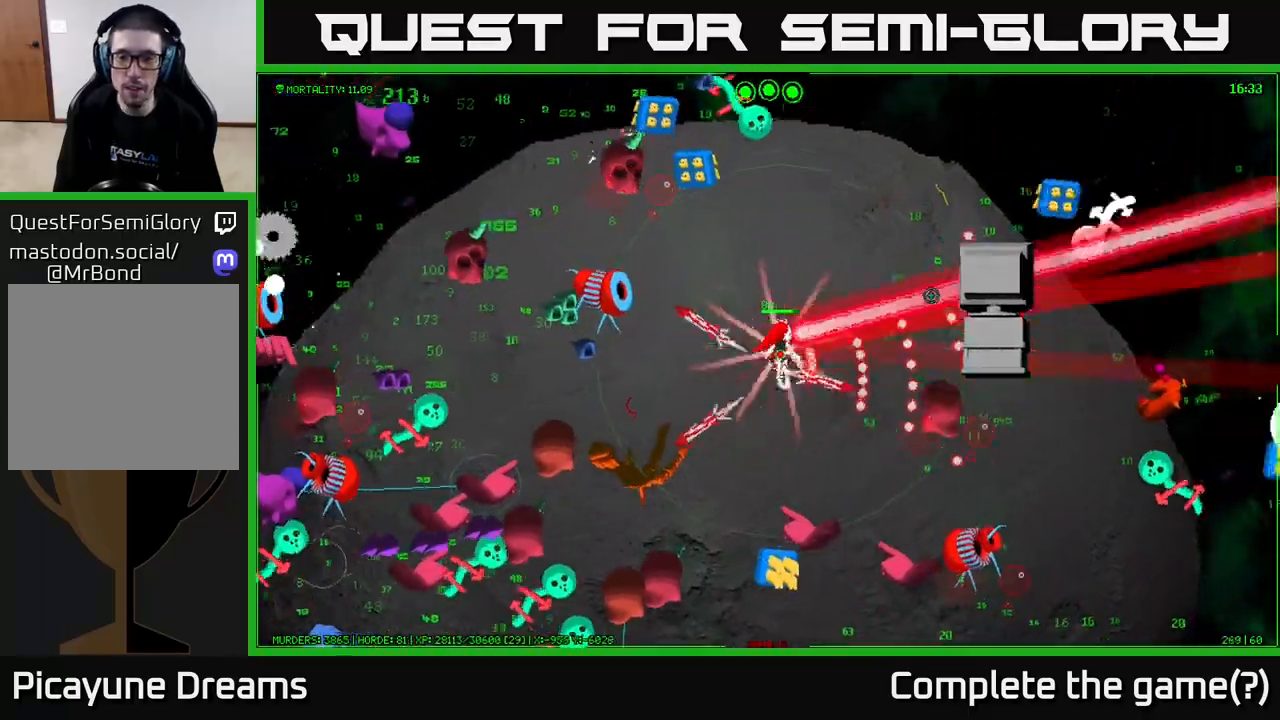
{"buttons": [], "left_stick": "right", "right_stick": "right", "events": [[83, "left_stick", "right"], [233, "right_stick", "right"]]}
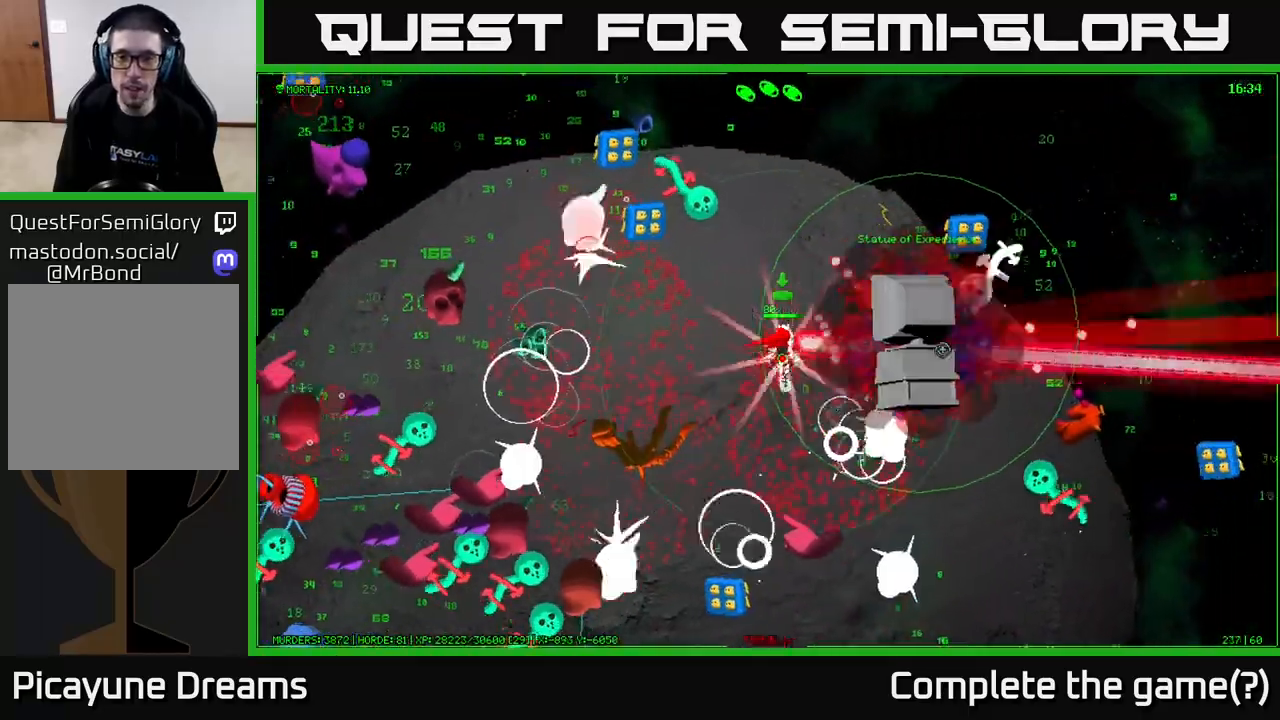
{"buttons": [], "left_stick": "right", "right_stick": "down-left", "events": [[333, "right_stick", "down"], [383, "right_stick", "down-left"]]}
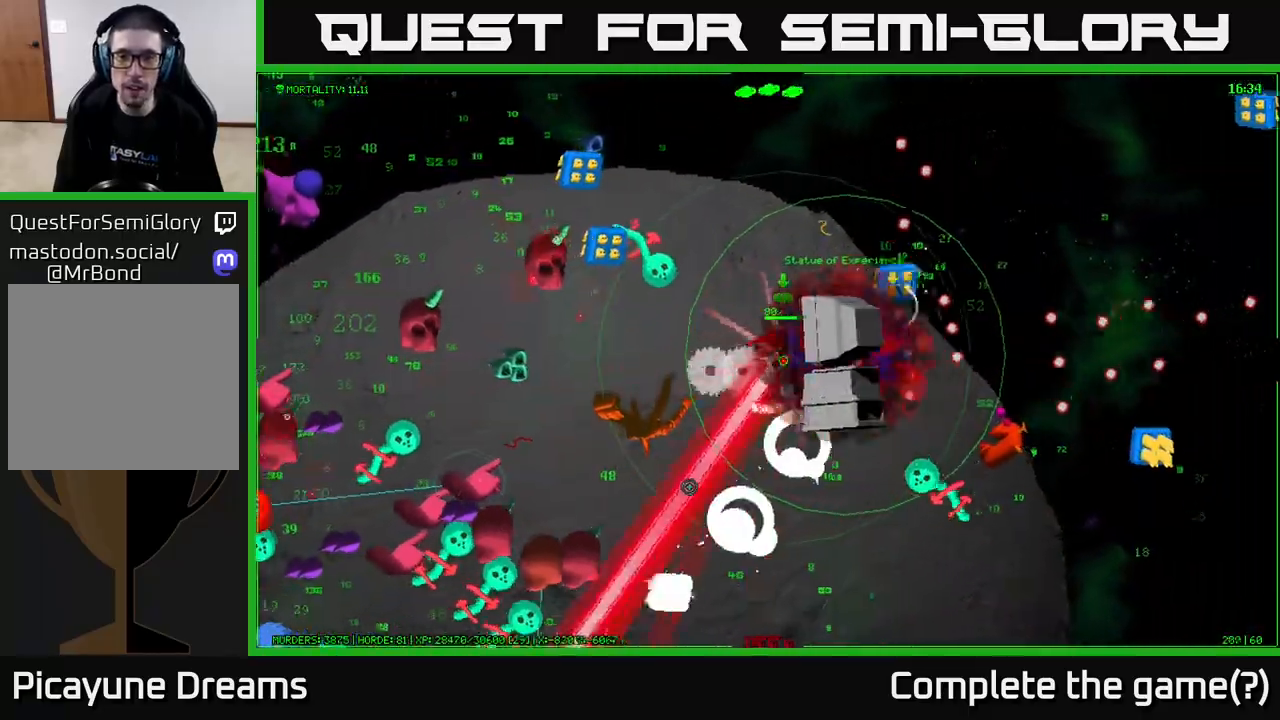
{"buttons": [], "left_stick": "down-right", "right_stick": "down", "events": [[100, "right_stick", "down"], [117, "left_stick", "up"], [417, "left_stick", "down-right"]]}
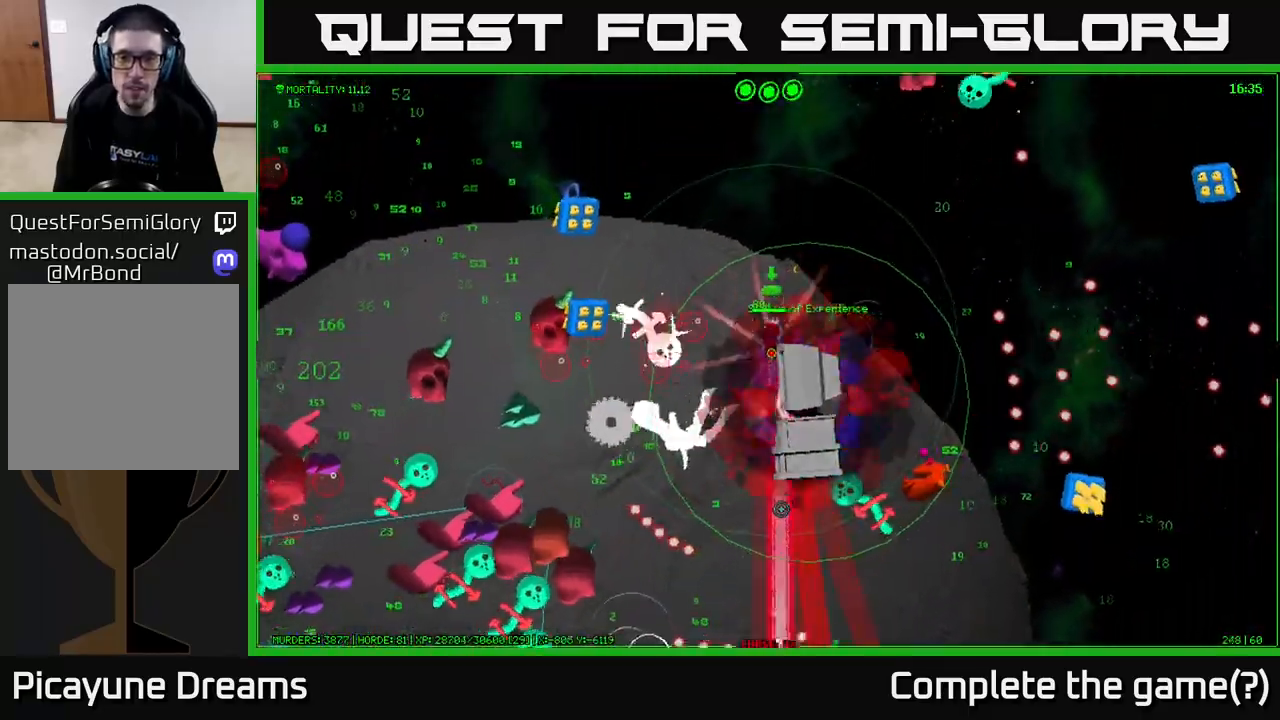
{"buttons": [], "left_stick": "up-right", "right_stick": "center", "events": [[50, "right_stick", "center"], [283, "A", "down"], [333, "left_stick", "up-right"], [383, "A", "up"]]}
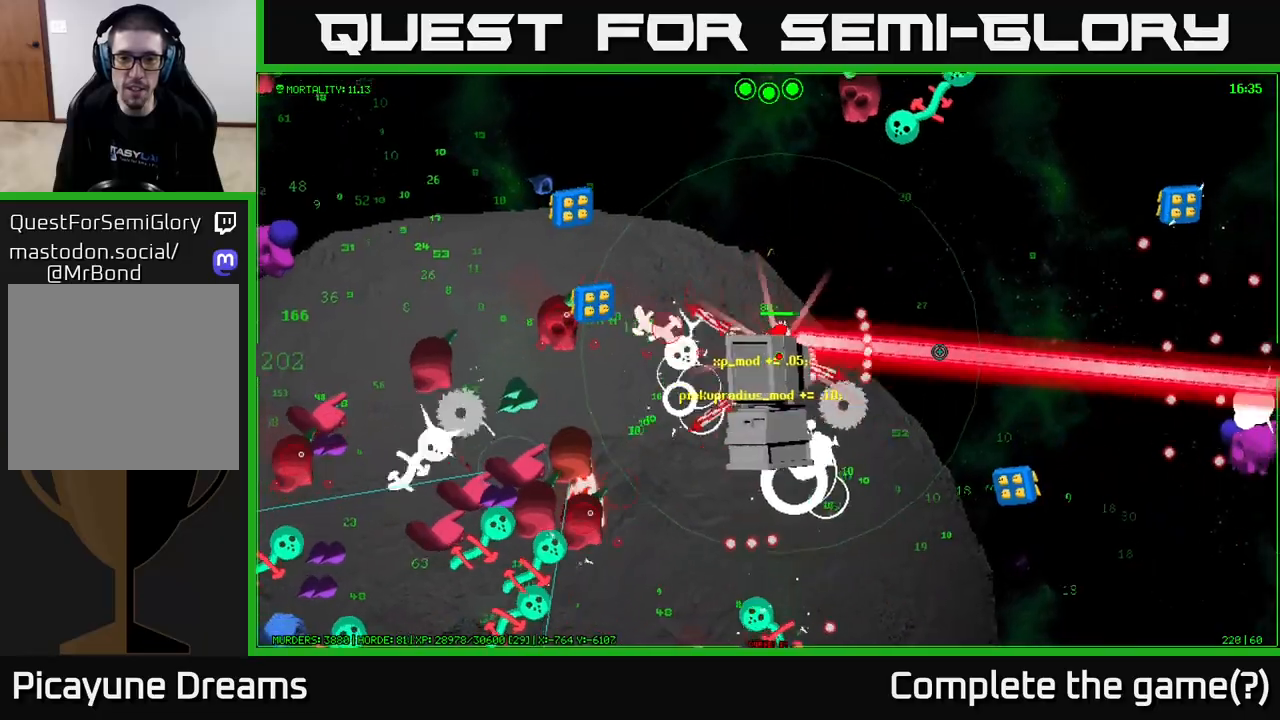
{"buttons": [], "left_stick": "right", "right_stick": "down-left", "events": [[117, "right_stick", "down-left"], [183, "left_stick", "right"]]}
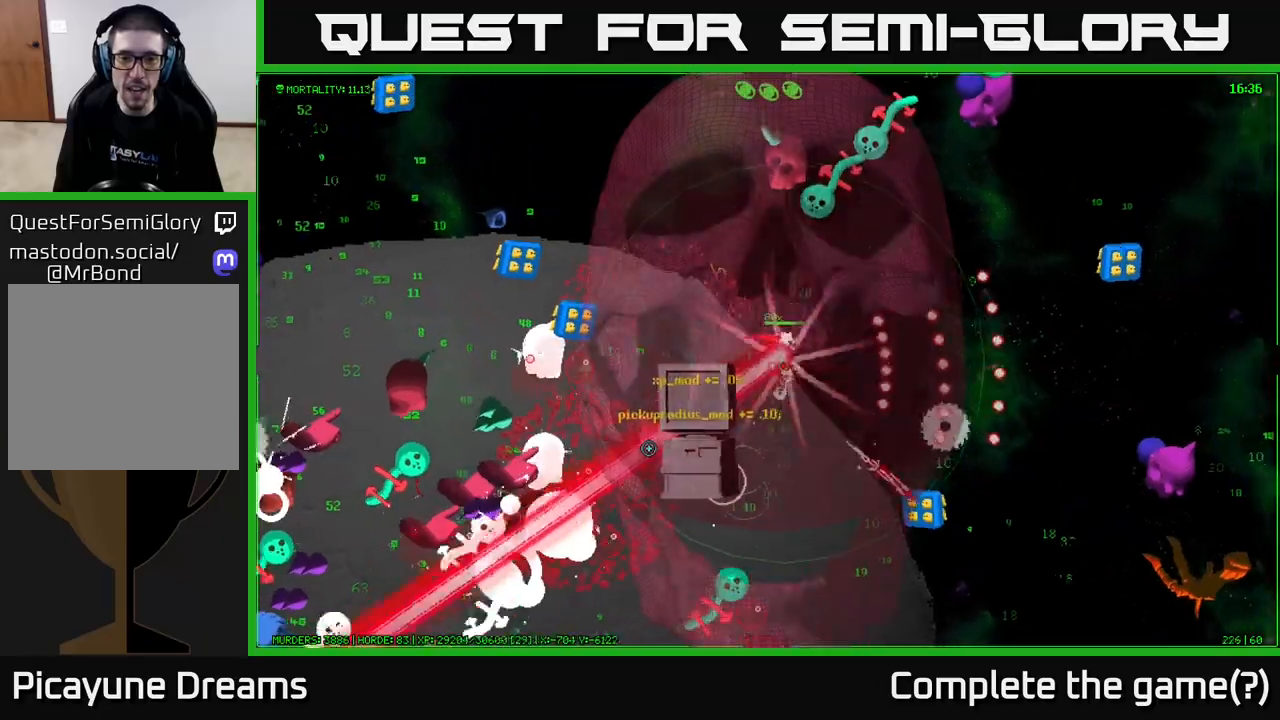
{"buttons": [], "left_stick": "right", "right_stick": "down", "events": [[133, "right_stick", "down"]]}
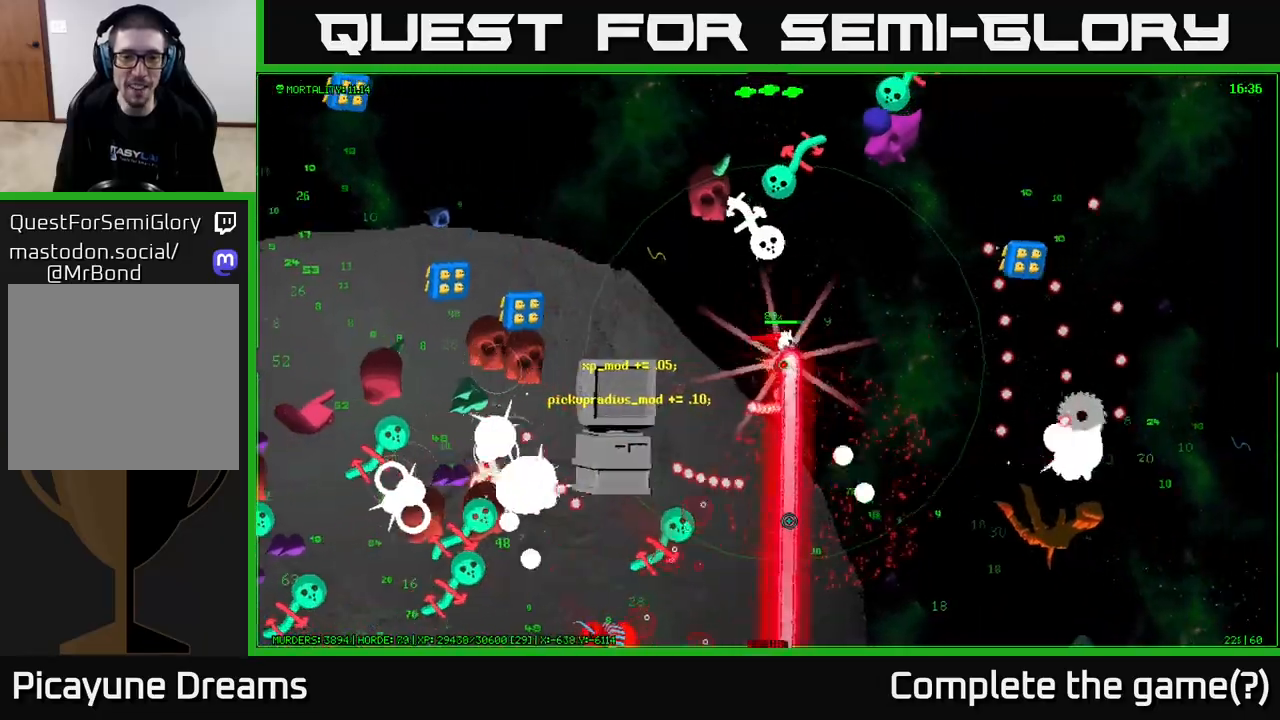
{"buttons": [], "left_stick": "down-right", "right_stick": "up-right", "events": [[167, "left_stick", "up-right"], [317, "left_stick", "right"], [417, "right_stick", "up-right"], [467, "left_stick", "down-right"]]}
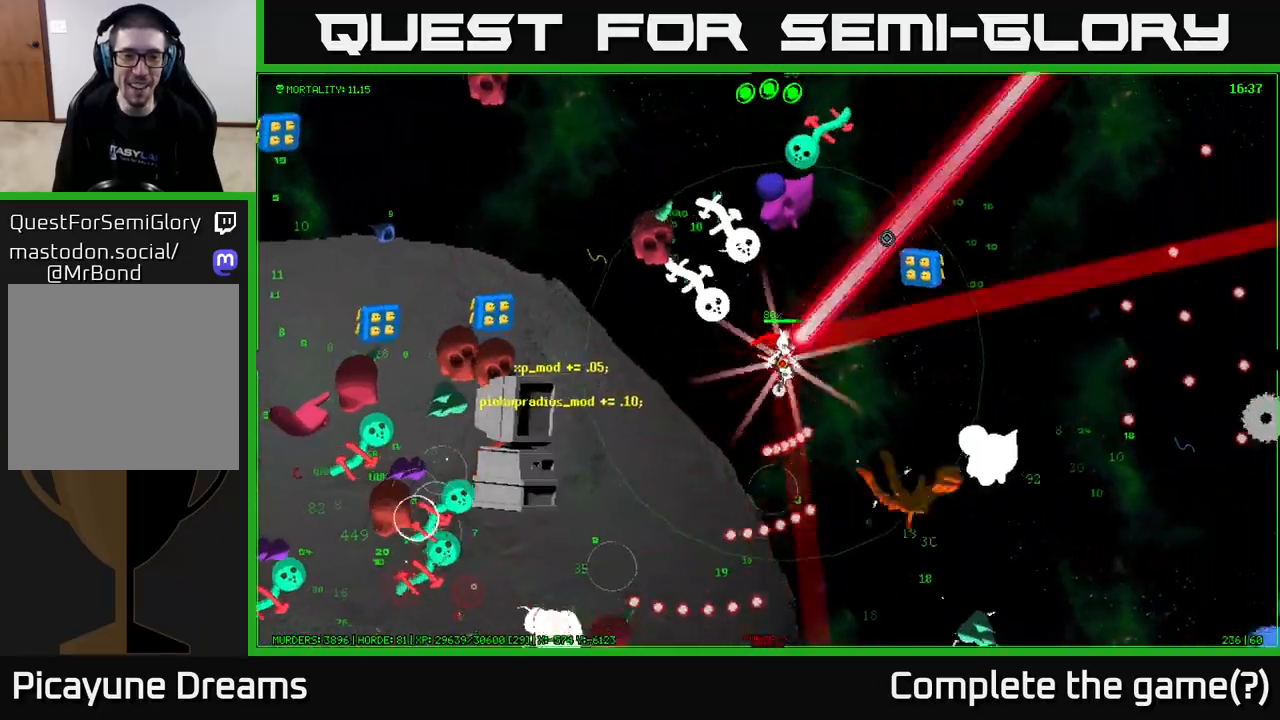
{"buttons": [], "left_stick": "up-right", "right_stick": "left", "events": [[183, "left_stick", "right"], [317, "left_stick", "up-right"], [467, "right_stick", "left"]]}
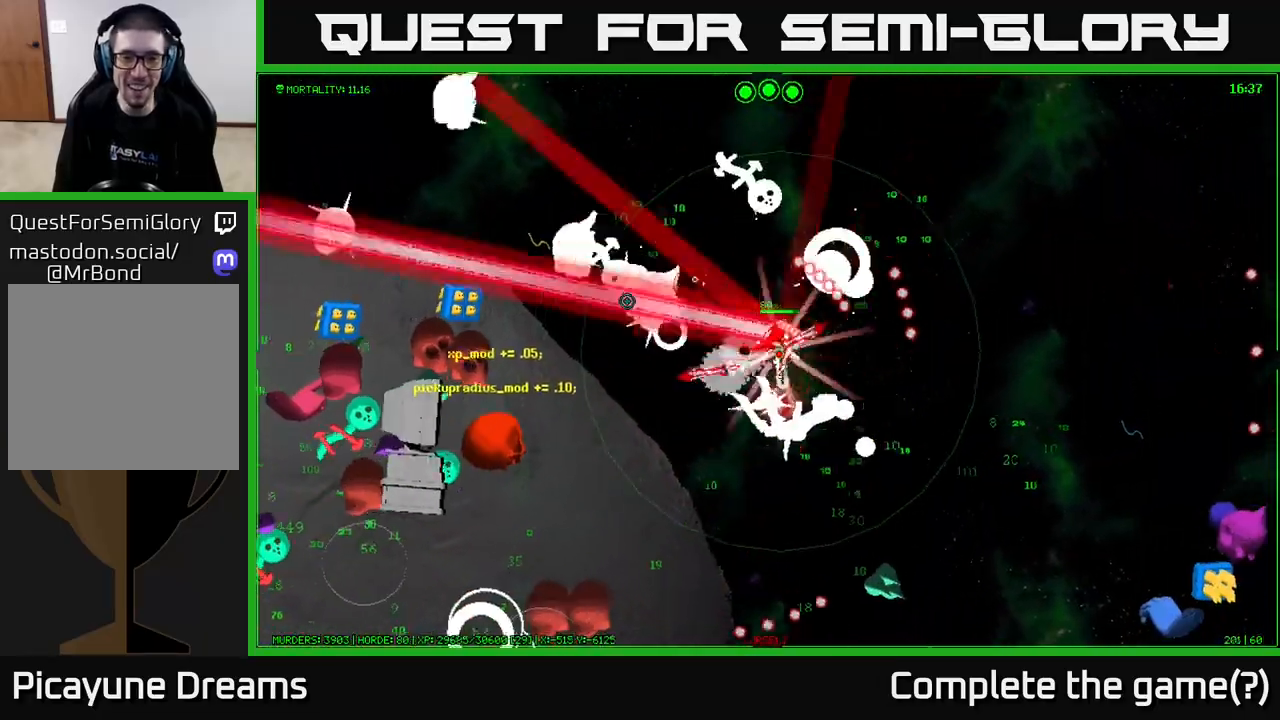
{"buttons": [], "left_stick": "right", "right_stick": "left", "events": [[217, "right_stick", "down-left"], [417, "left_stick", "right"], [467, "right_stick", "left"]]}
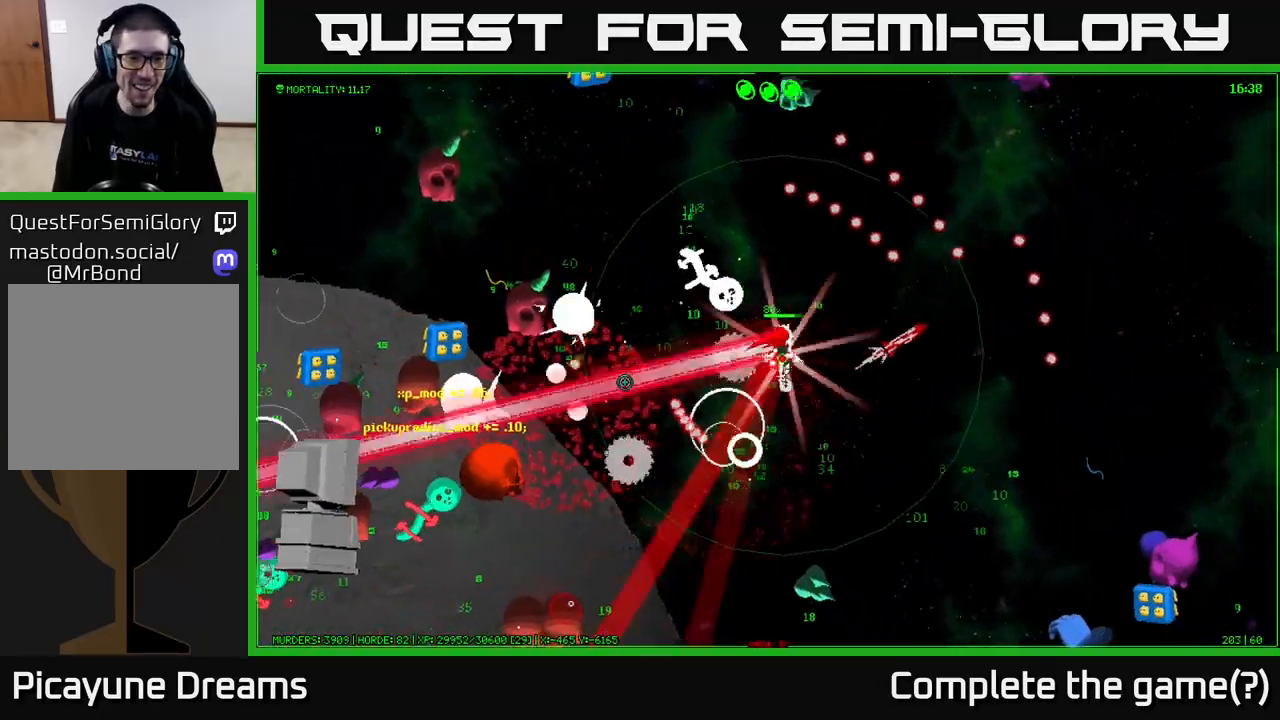
{"buttons": [], "left_stick": "up-left", "right_stick": "down-left", "events": [[250, "left_stick", "center"], [400, "left_stick", "up-left"], [417, "right_stick", "down-left"]]}
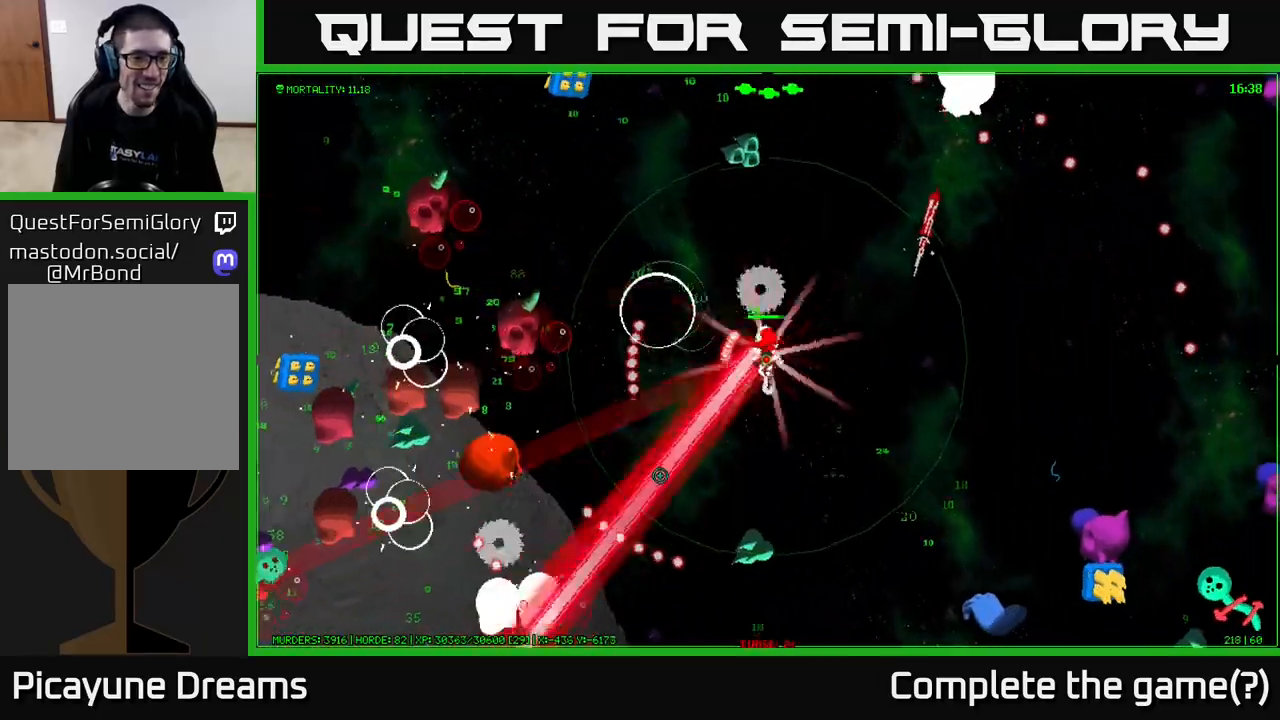
{"buttons": [], "left_stick": "left", "right_stick": "up-left", "events": [[50, "right_stick", "left"], [67, "left_stick", "up"], [217, "left_stick", "up-left"], [300, "right_stick", "up-left"], [467, "left_stick", "left"]]}
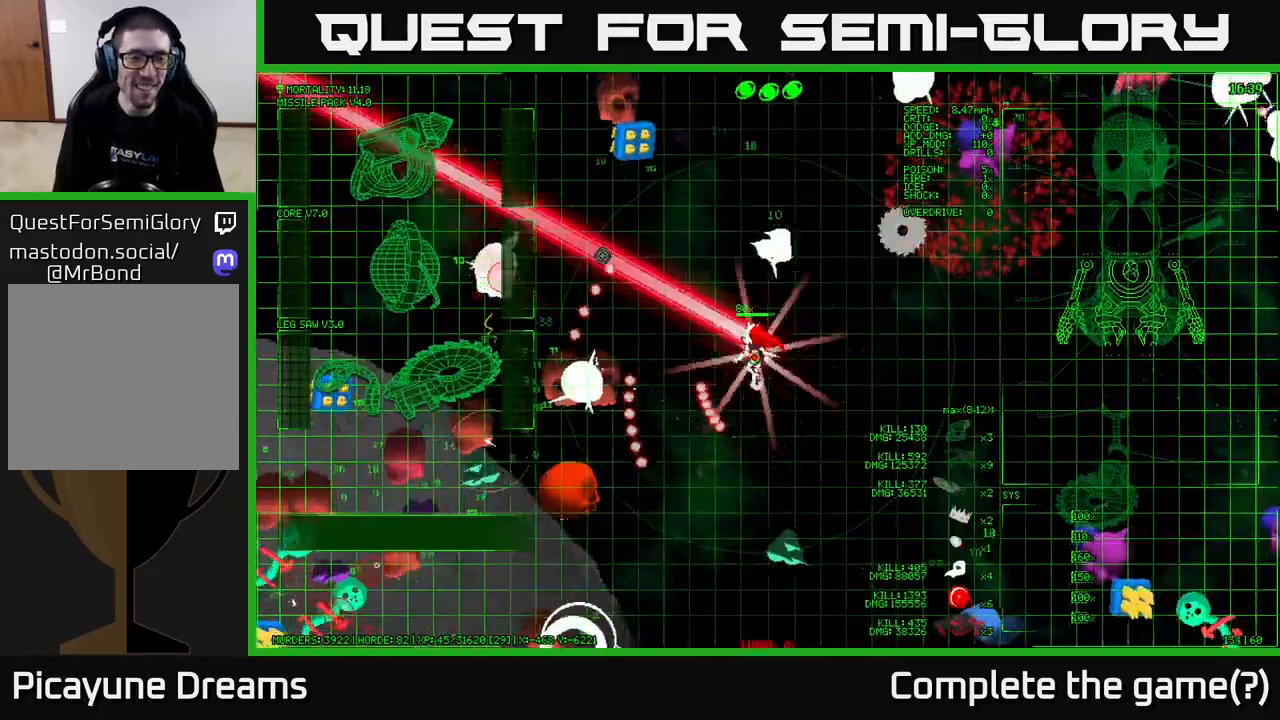
{"buttons": [], "left_stick": "up-left", "right_stick": "down-left", "events": [[183, "right_stick", "left"], [300, "right_stick", "down-left"], [317, "left_stick", "up-left"]]}
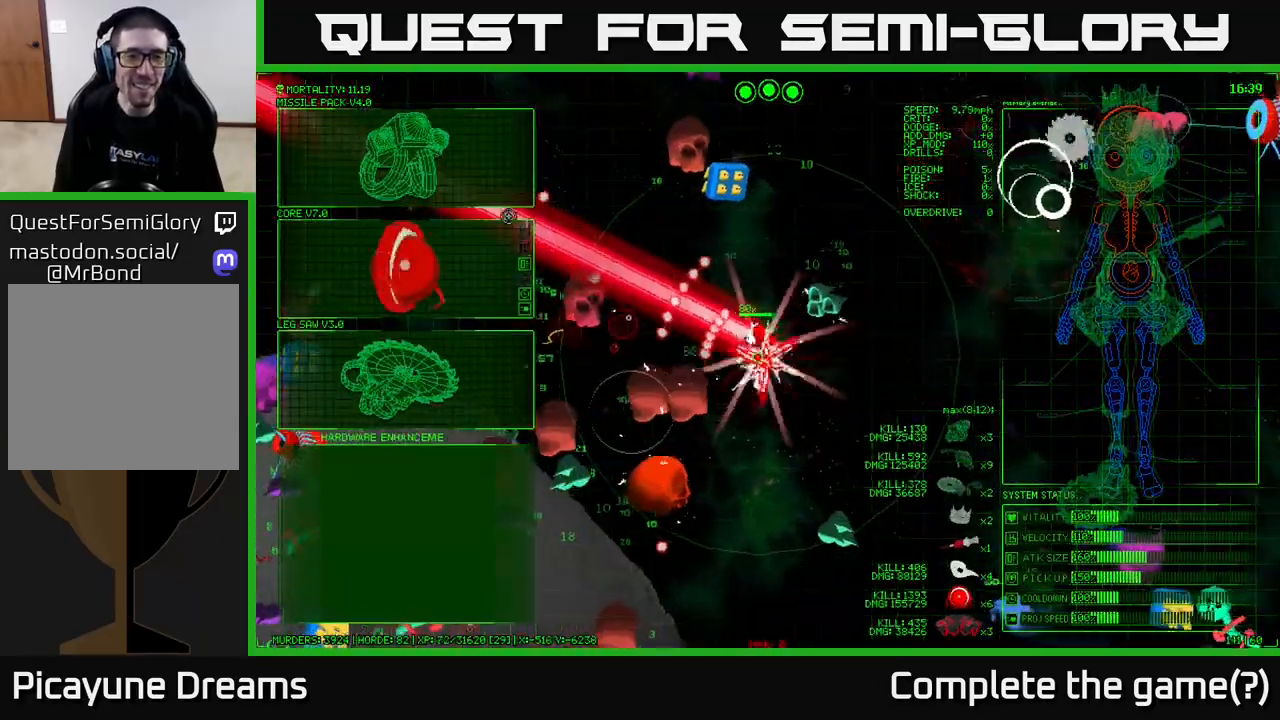
{"buttons": [], "left_stick": "center", "right_stick": "center", "events": [[17, "right_stick", "left"], [100, "left_stick", "down-left"], [267, "left_stick", "center"], [283, "right_stick", "center"]]}
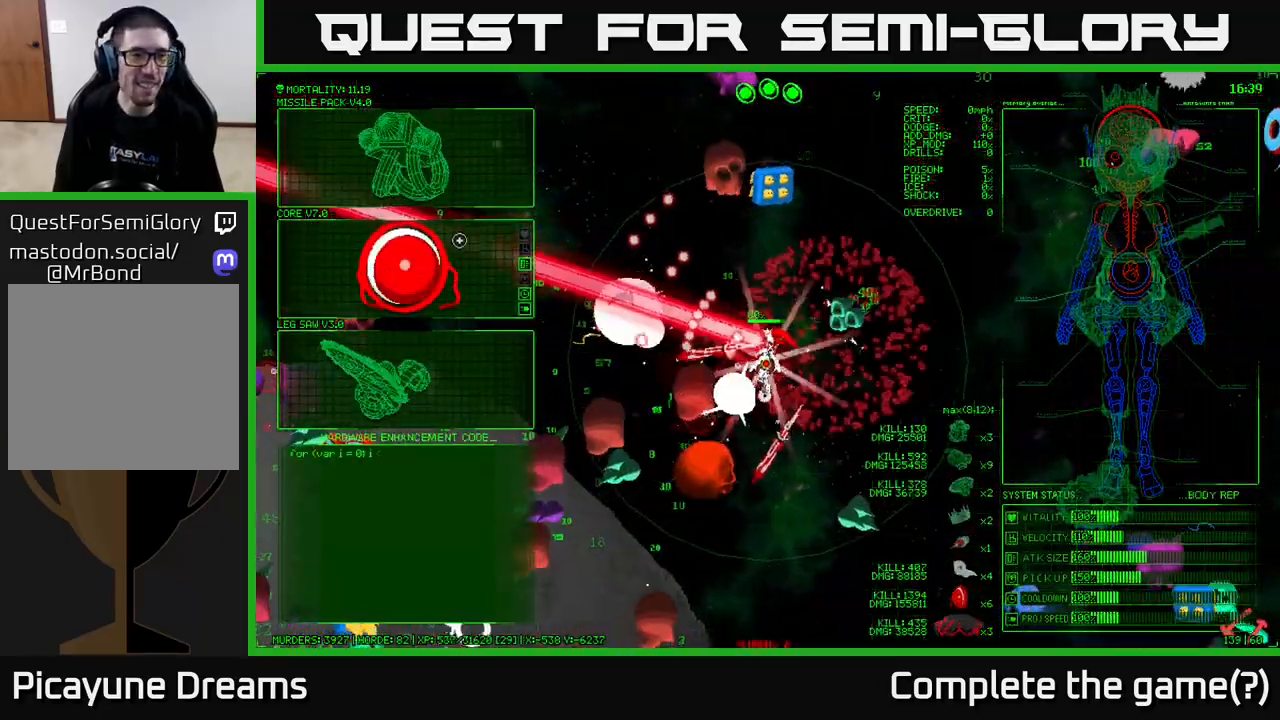
{"buttons": [], "left_stick": "center", "right_stick": "center", "events": [[17, "left_stick", "up-left"], [100, "left_stick", "up"], [483, "left_stick", "center"]]}
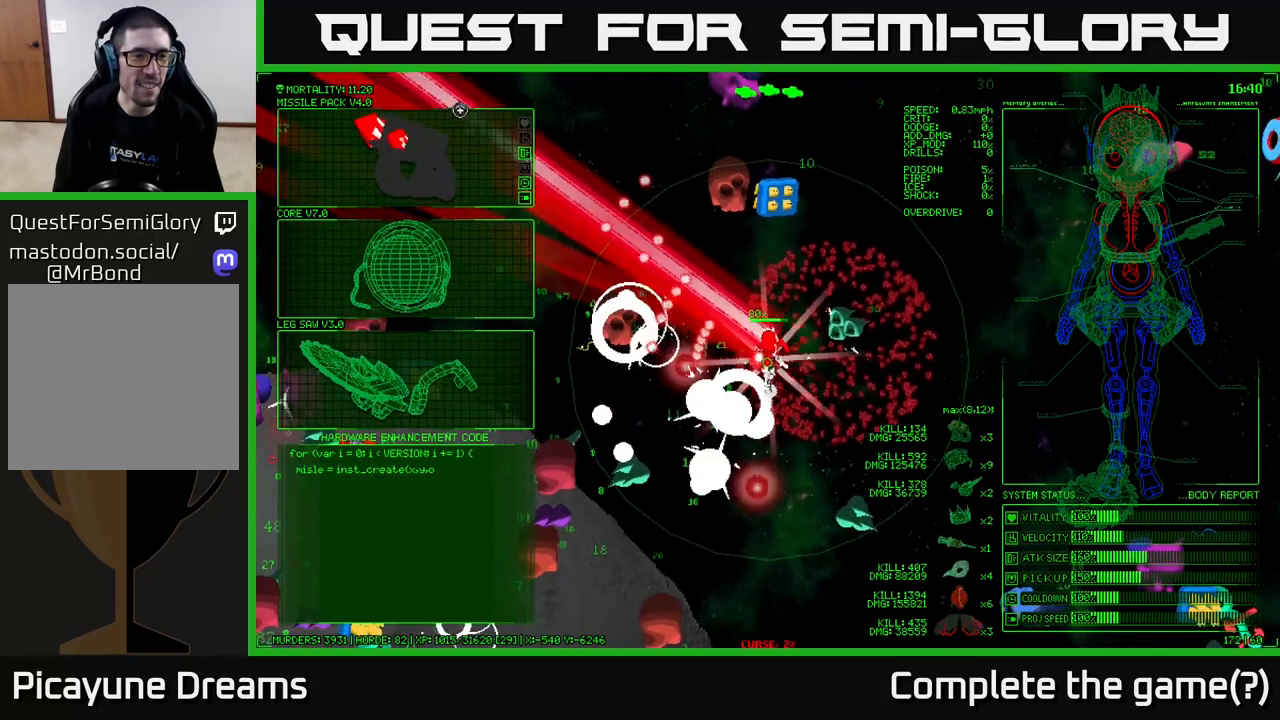
{"buttons": [], "left_stick": "down", "right_stick": "center", "events": [[33, "left_stick", "down-left"], [267, "left_stick", "down"]]}
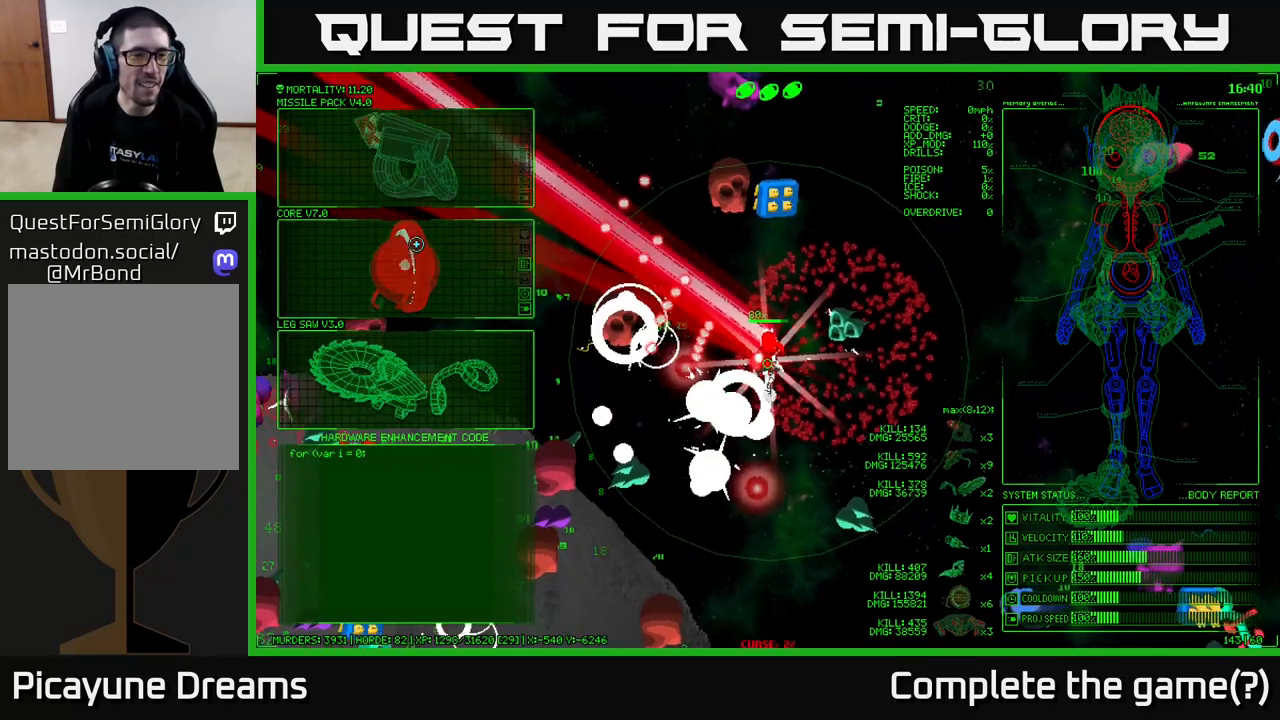
{"buttons": [], "left_stick": "center", "right_stick": "center", "events": [[50, "left_stick", "center"]]}
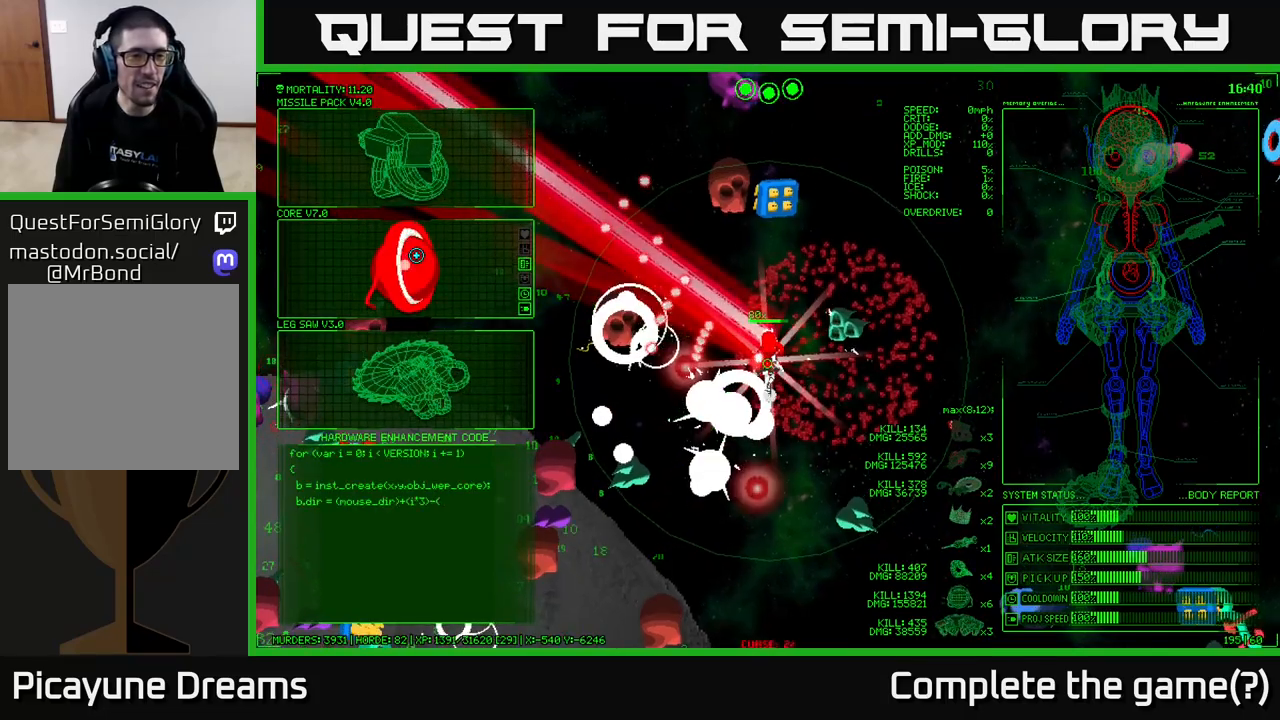
{"buttons": [], "left_stick": "center", "right_stick": "center", "events": [[133, "left_stick", "down"], [417, "left_stick", "center"]]}
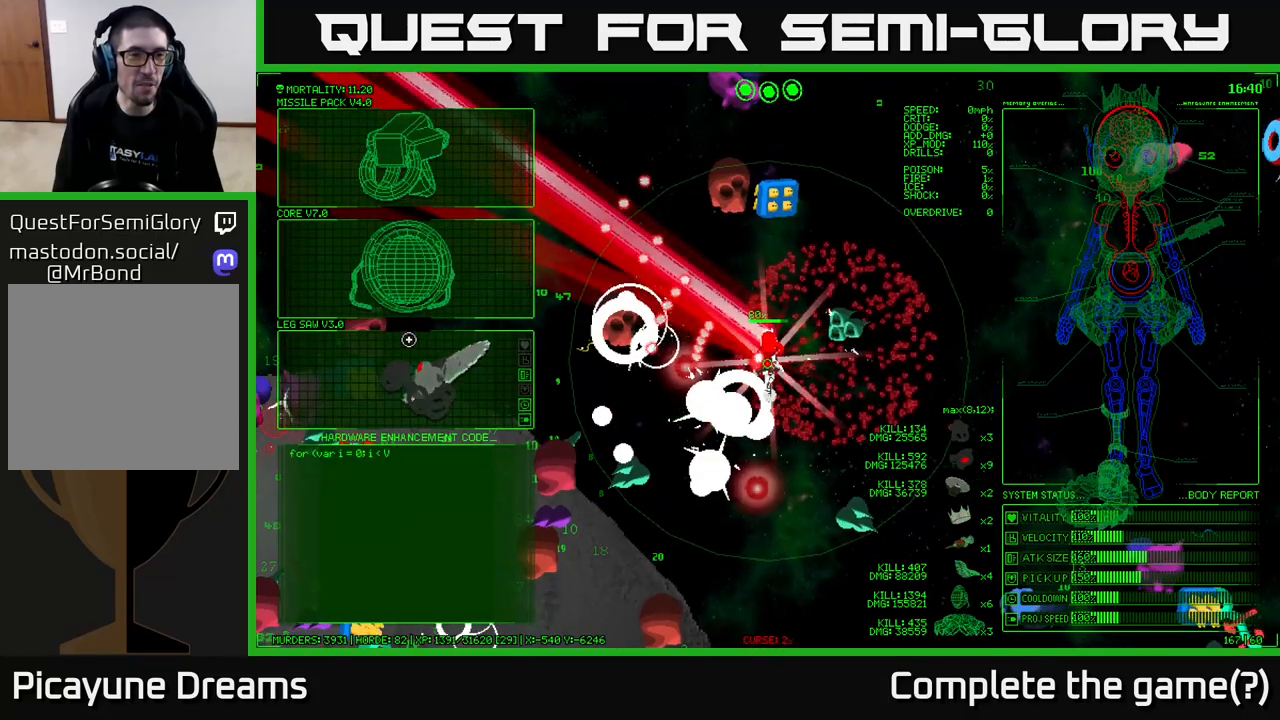
{"buttons": ["A"], "left_stick": "center", "right_stick": "center", "events": [[17, "left_stick", "up"], [350, "left_stick", "center"], [450, "A", "down"]]}
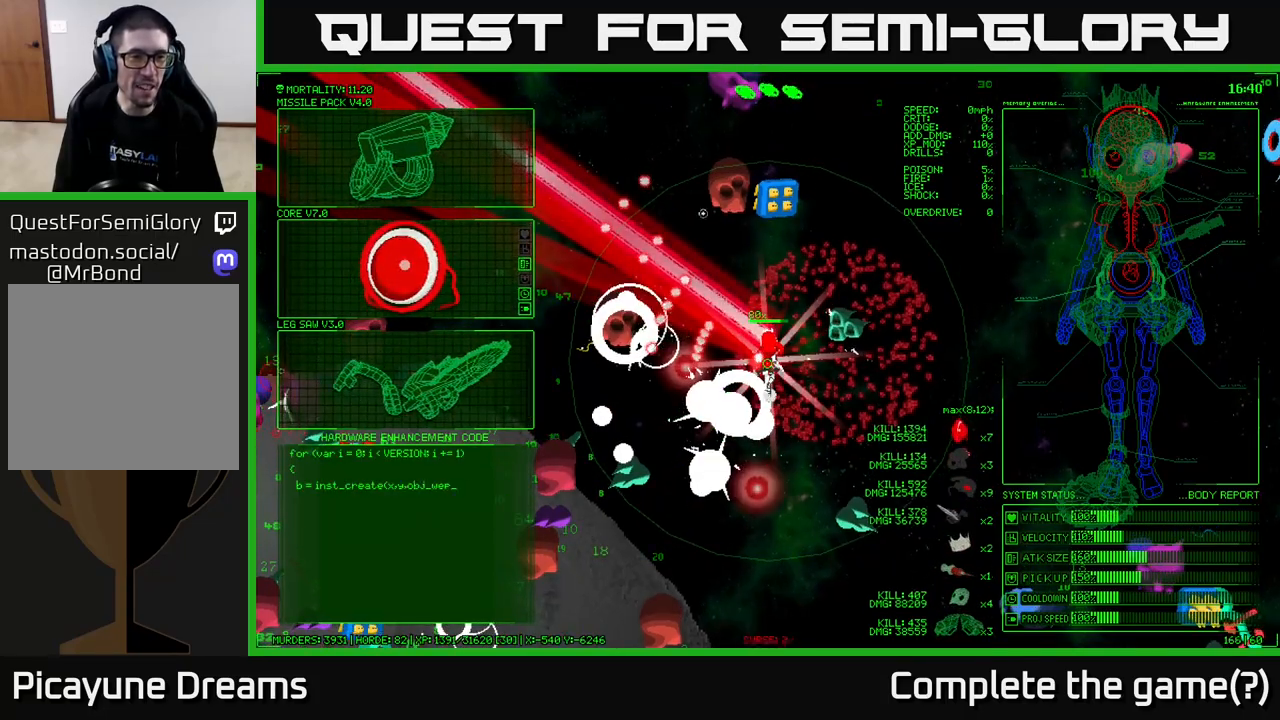
{"buttons": [], "left_stick": "up", "right_stick": "left", "events": [[67, "A", "up"], [267, "left_stick", "up"], [267, "right_stick", "left"]]}
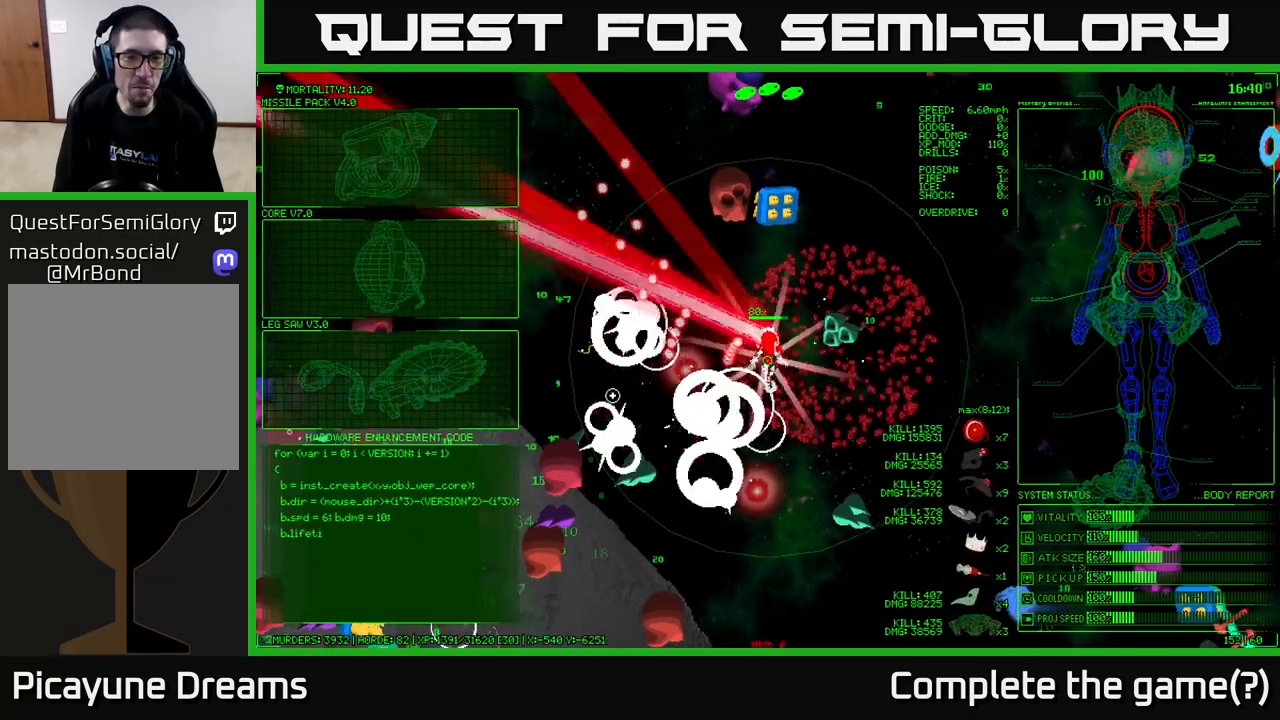
{"buttons": [], "left_stick": "left", "right_stick": "left", "events": [[83, "right_stick", "down-left"], [167, "left_stick", "up-left"], [200, "right_stick", "left"], [300, "left_stick", "left"]]}
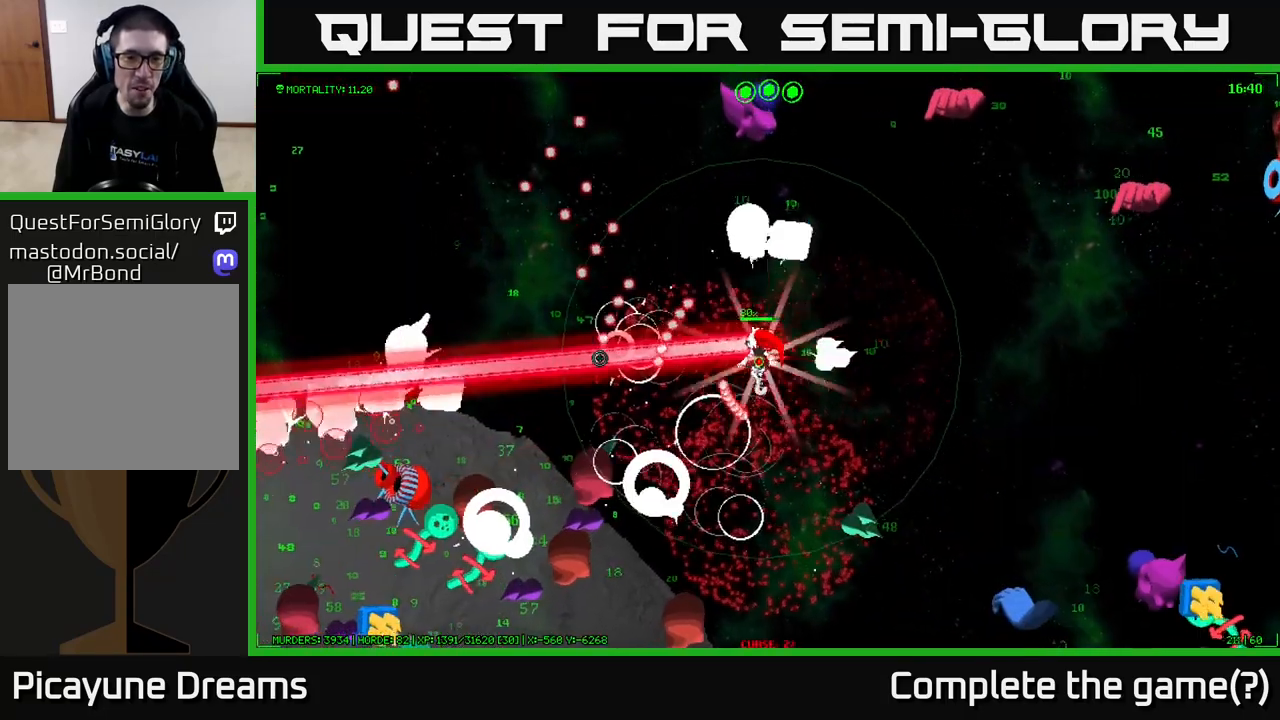
{"buttons": [], "left_stick": "up-left", "right_stick": "left", "events": [[100, "left_stick", "up-left"]]}
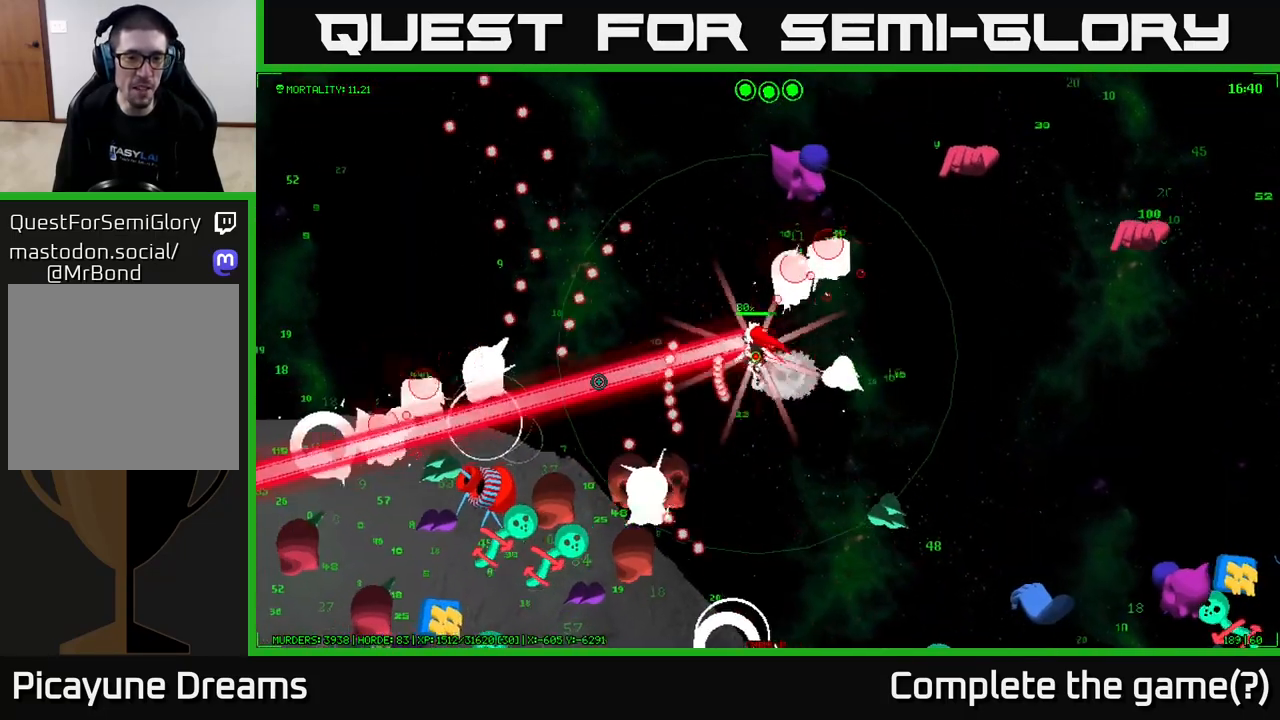
{"buttons": [], "left_stick": "left", "right_stick": "down-left", "events": [[50, "left_stick", "left"], [100, "right_stick", "down-left"], [283, "left_stick", "up-left"], [433, "left_stick", "left"]]}
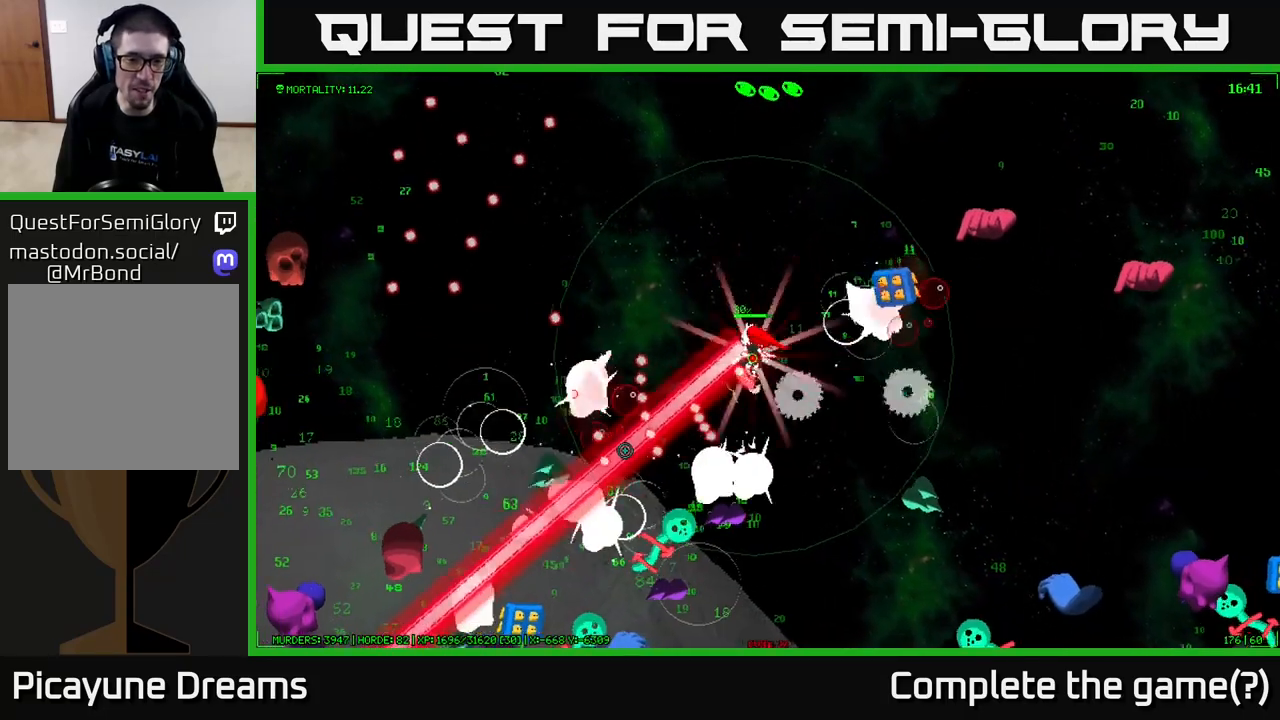
{"buttons": [], "left_stick": "up-left", "right_stick": "down-left", "events": [[333, "left_stick", "up-left"]]}
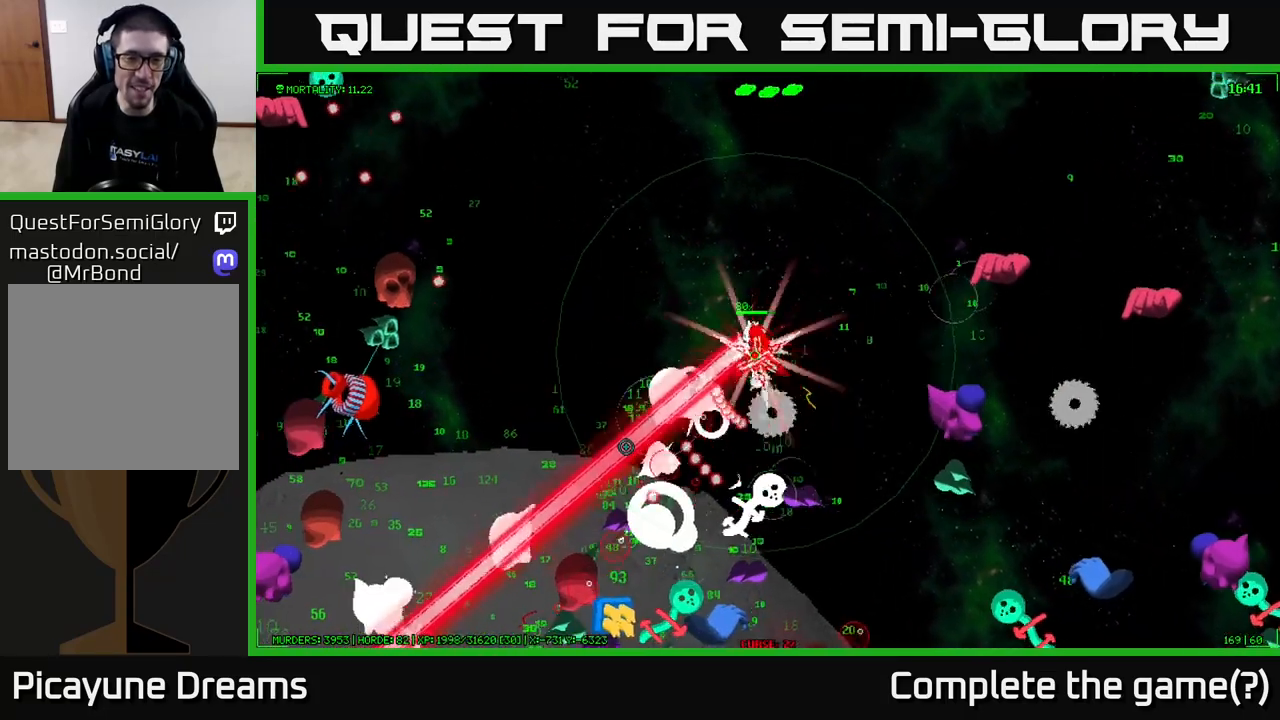
{"buttons": [], "left_stick": "left", "right_stick": "left", "events": [[67, "left_stick", "left"], [300, "right_stick", "left"]]}
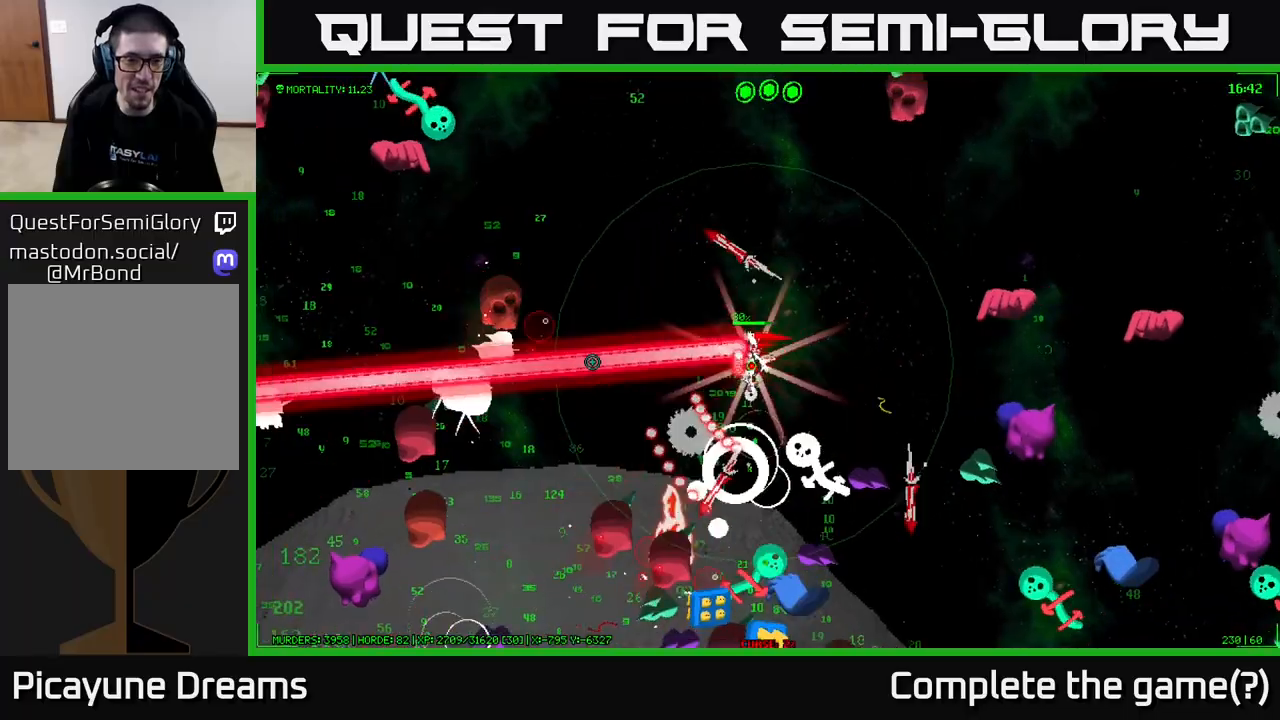
{"buttons": [], "left_stick": "left", "right_stick": "left", "events": [[217, "left_stick", "up-left"], [350, "left_stick", "left"]]}
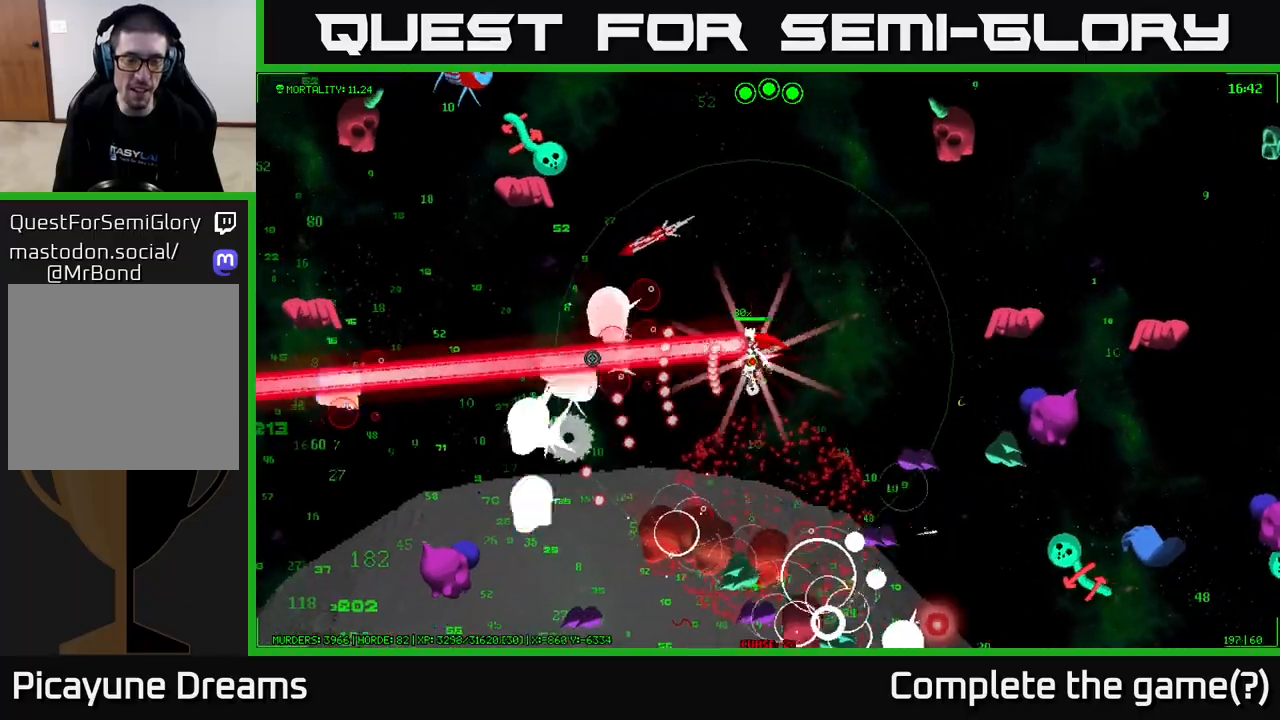
{"buttons": [], "left_stick": "left", "right_stick": "down-left", "events": [[50, "left_stick", "up-left"], [350, "right_stick", "down-left"], [433, "left_stick", "left"]]}
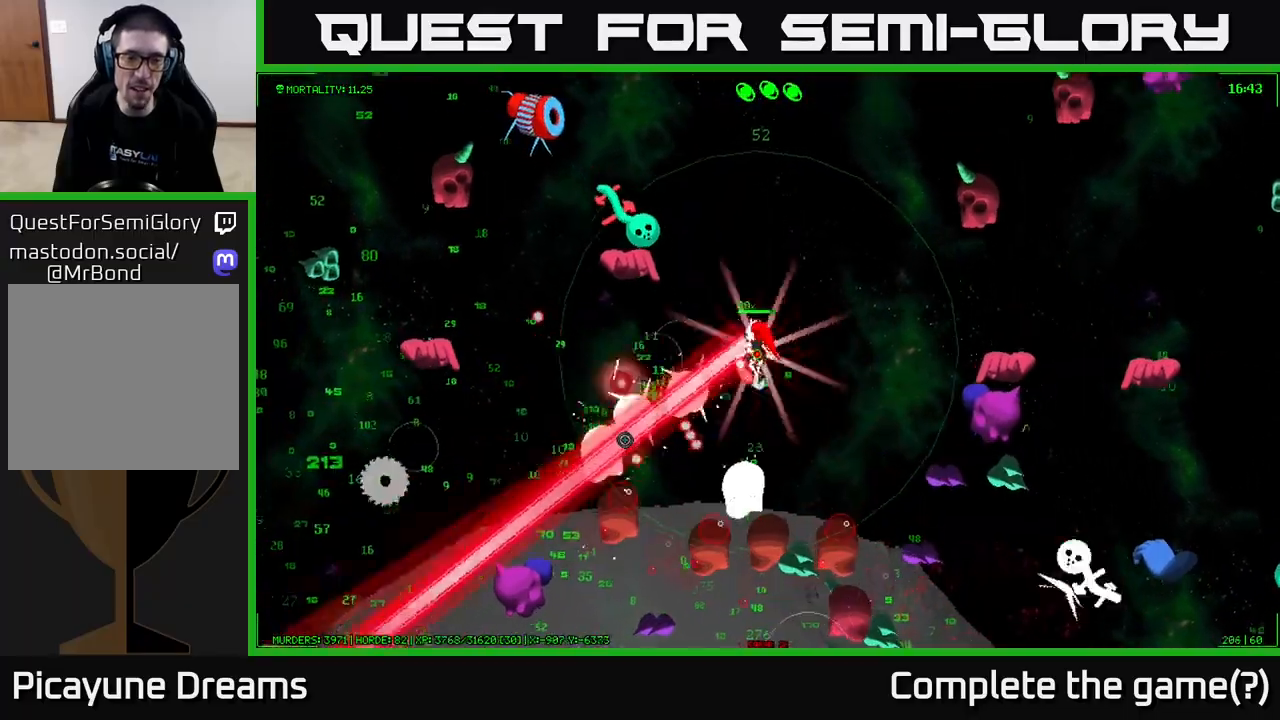
{"buttons": [], "left_stick": "down-left", "right_stick": "down-left", "events": [[400, "left_stick", "down-left"]]}
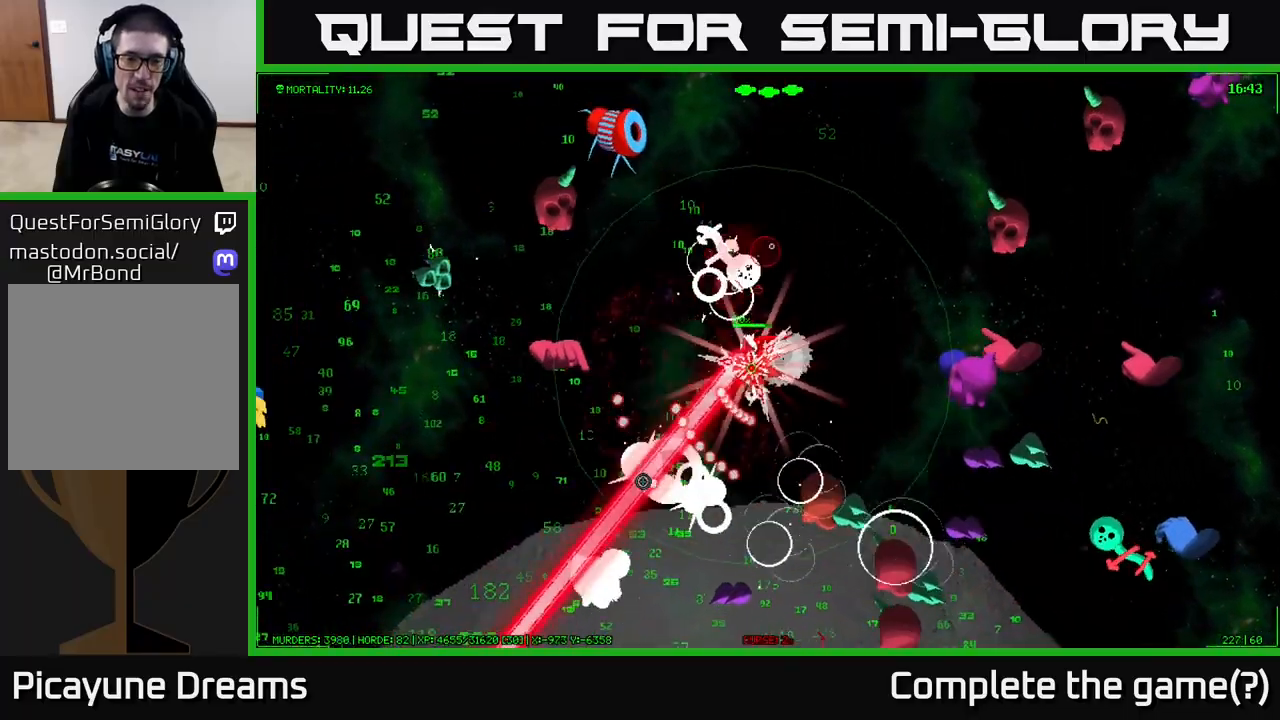
{"buttons": [], "left_stick": "down-left", "right_stick": "left", "events": [[117, "right_stick", "left"]]}
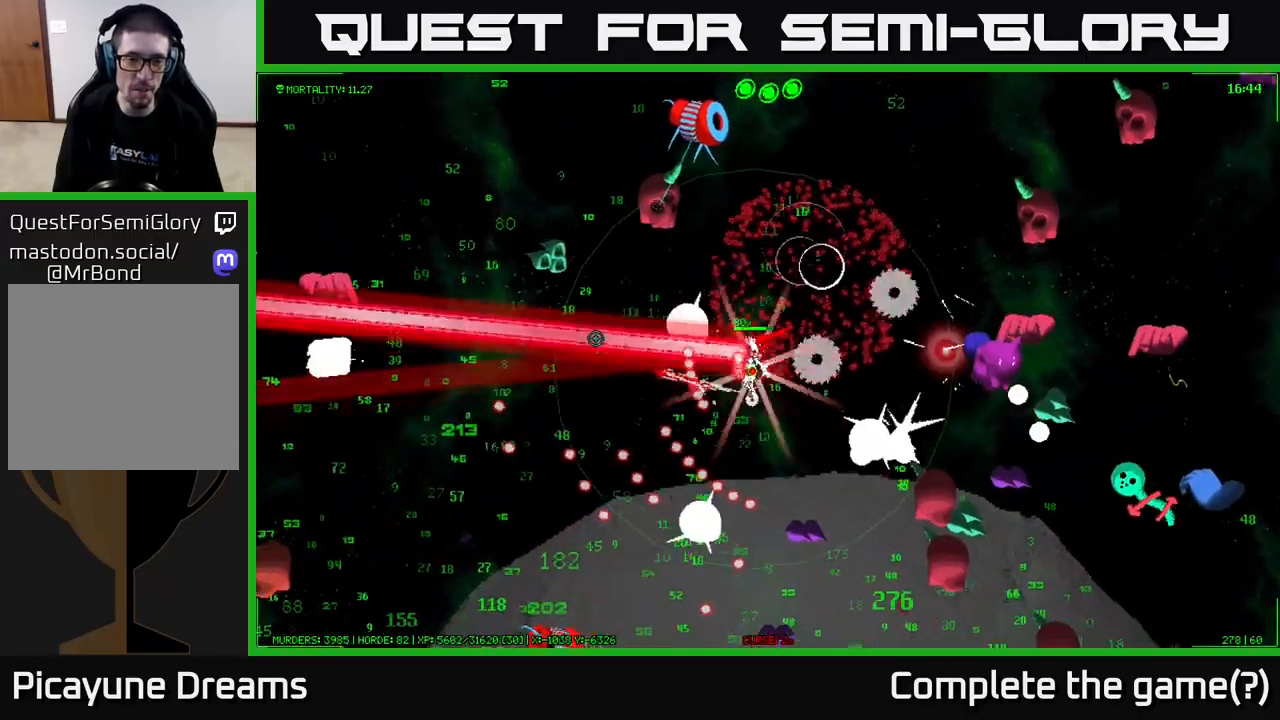
{"buttons": [], "left_stick": "down-left", "right_stick": "up-left", "events": [[433, "right_stick", "up-left"]]}